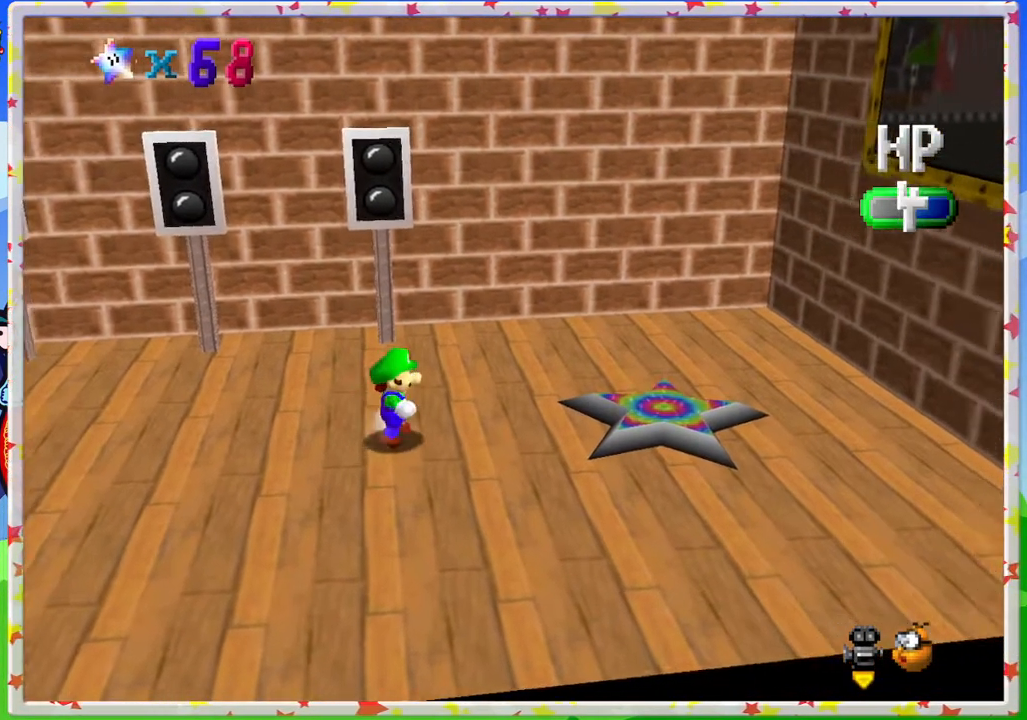
Gameplay with a controller (Nintendo layout); each line is a JSON object with the inputs held at the frame after it (dt_ms = milliseconds from this image to that frame). "events" lists button and stick changes between this image and that frame as [ms after this image, input, new state], when the widget could be followed in between. Not read: L3 R3.
{"dt_ms": 500, "buttons": [], "left_stick": "down", "events": [[17, "C_LEFT", "down"], [83, "C_LEFT", "up"], [150, "left_stick", "center"], [333, "left_stick", "down"], [400, "C_RIGHT", "down"], [500, "C_RIGHT", "up"]]}
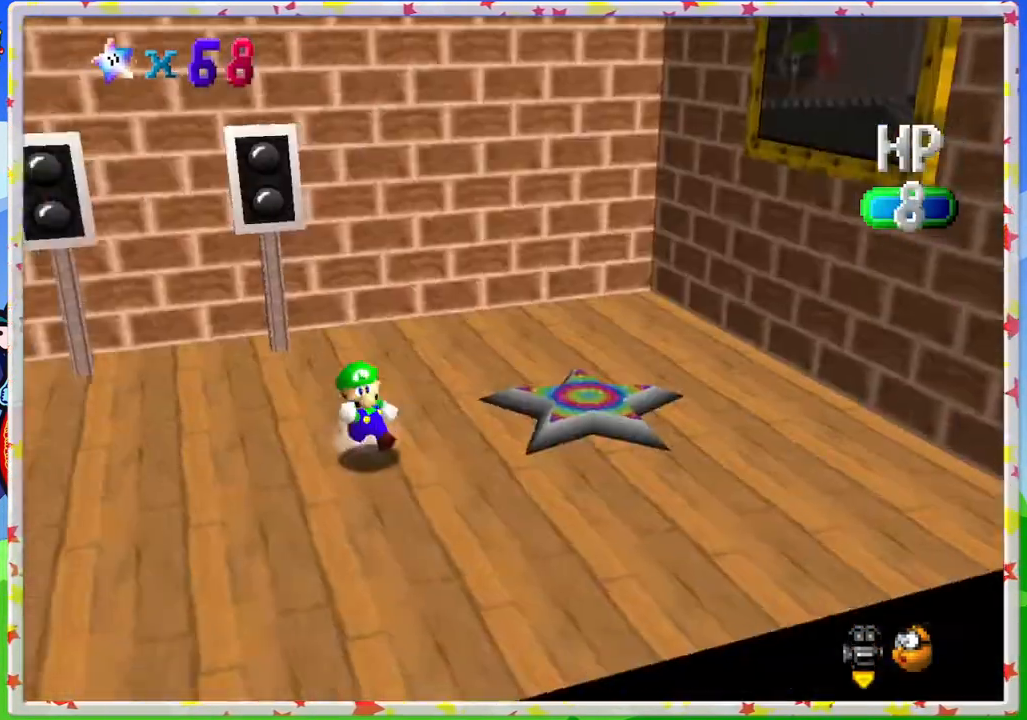
{"dt_ms": 500, "buttons": ["C_RIGHT"], "left_stick": "up", "events": [[83, "C_RIGHT", "down"], [100, "left_stick", "down-left"], [183, "C_RIGHT", "up"], [250, "C_RIGHT", "down"], [283, "left_stick", "up-left"], [367, "C_RIGHT", "up"], [367, "left_stick", "up"], [467, "C_RIGHT", "down"]]}
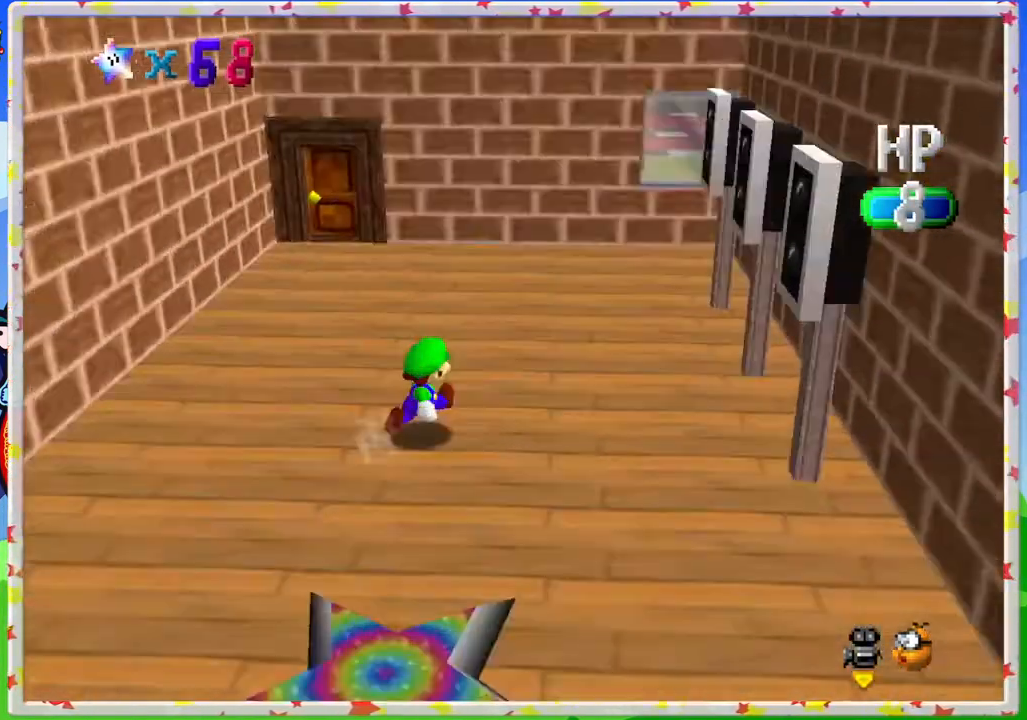
{"dt_ms": 500, "buttons": ["C_LEFT"], "left_stick": "up", "events": [[33, "C_RIGHT", "up"], [417, "C_LEFT", "down"]]}
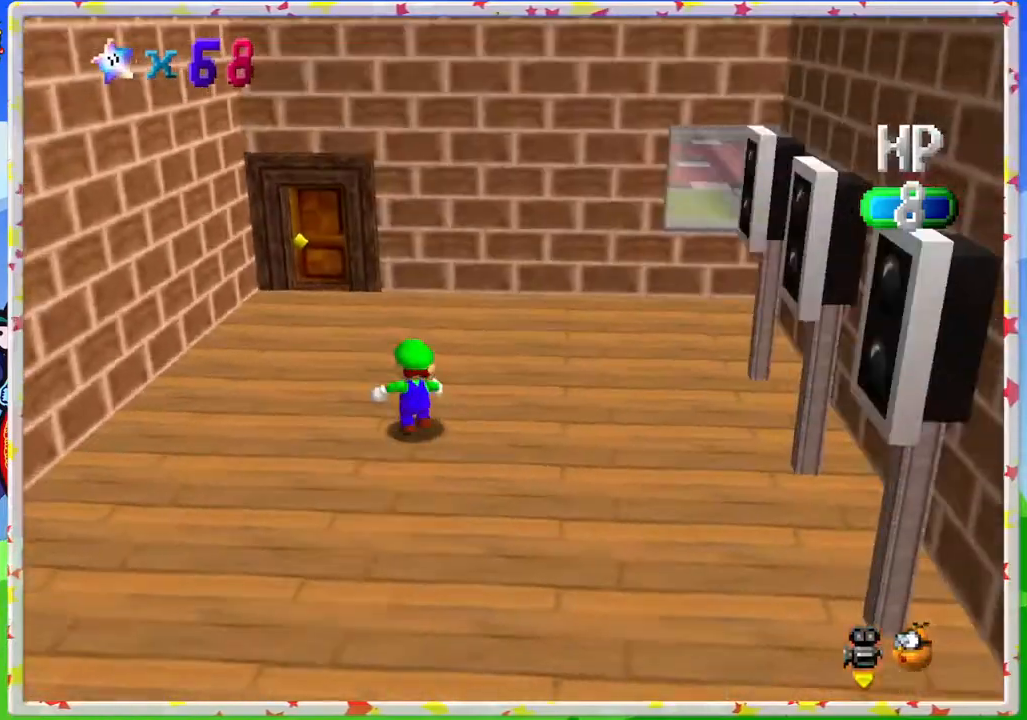
{"dt_ms": 500, "buttons": [], "left_stick": "up-left", "events": [[17, "C_LEFT", "up"], [167, "left_stick", "up-left"]]}
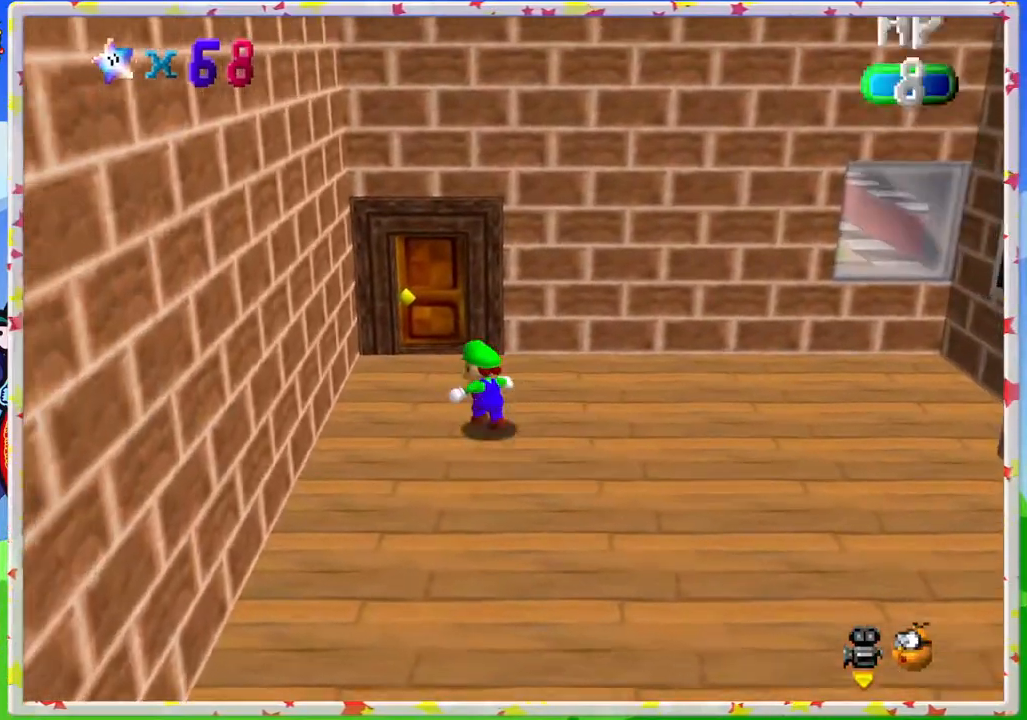
{"dt_ms": 500, "buttons": [], "left_stick": "up", "events": [[200, "left_stick", "up"]]}
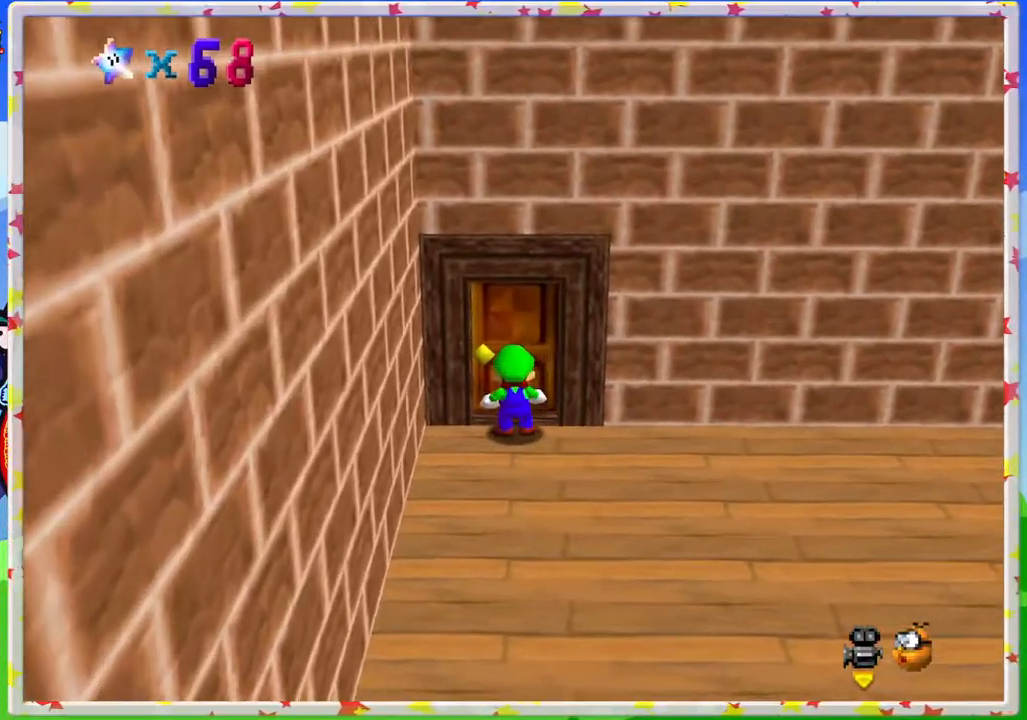
{"dt_ms": 500, "buttons": [], "left_stick": "center", "events": [[183, "left_stick", "center"]]}
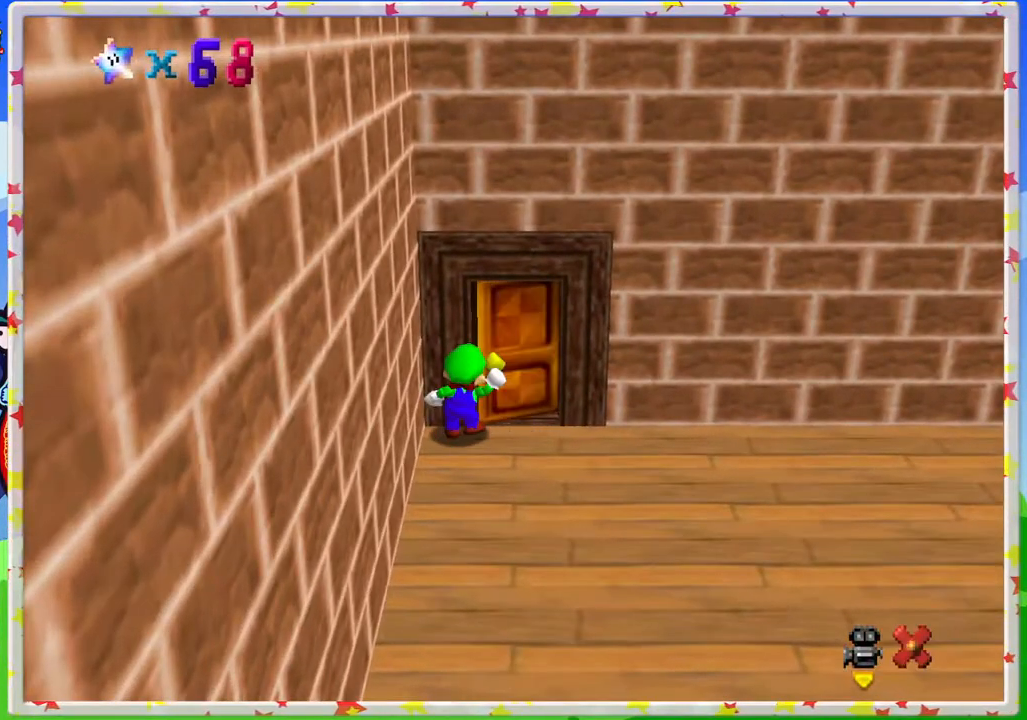
{"dt_ms": 500, "buttons": [], "left_stick": "center", "events": [[117, "C_LEFT", "down"], [250, "C_LEFT", "up"], [367, "C_LEFT", "down"], [450, "C_LEFT", "up"]]}
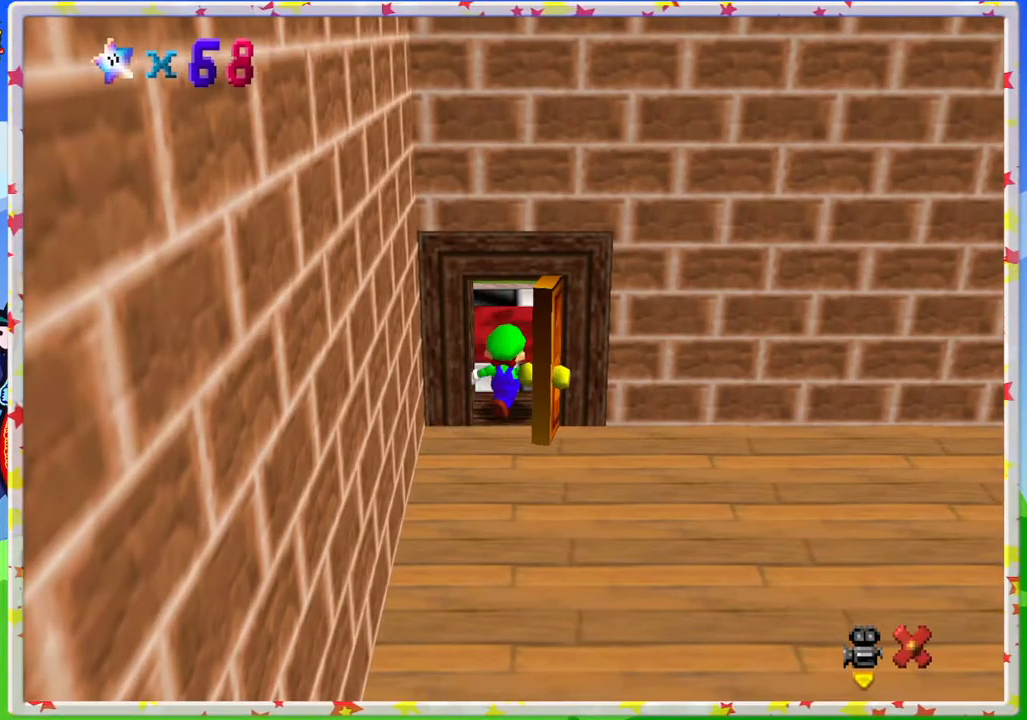
{"dt_ms": 500, "buttons": [], "left_stick": "up", "events": [[117, "C_LEFT", "down"], [183, "C_LEFT", "up"], [333, "C_LEFT", "down"], [350, "left_stick", "up"], [400, "C_LEFT", "up"]]}
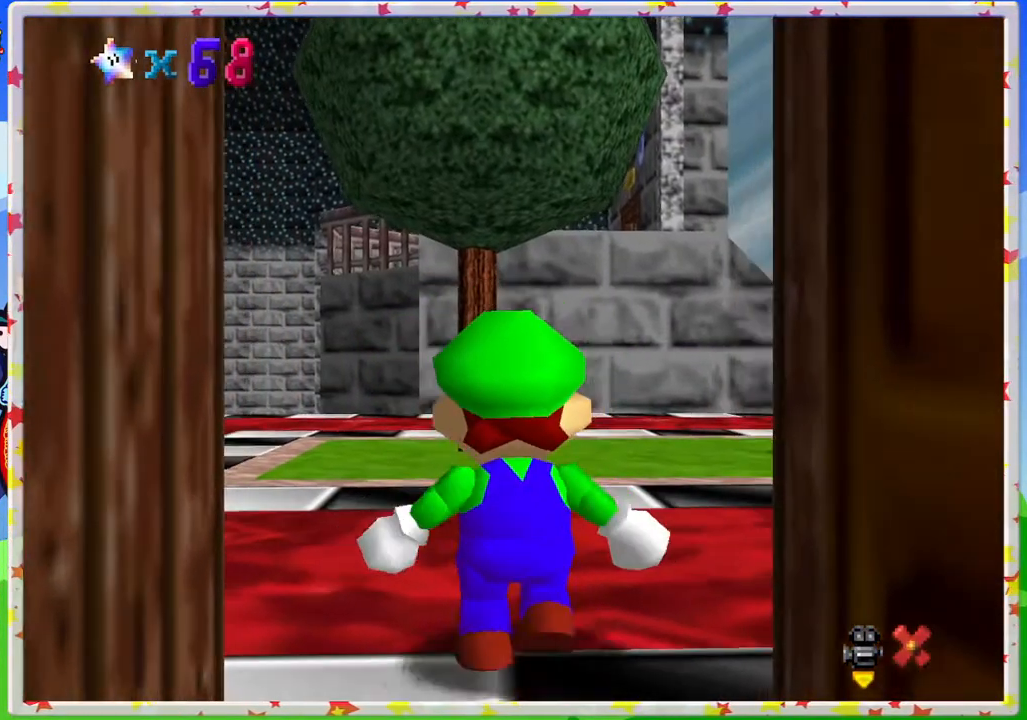
{"dt_ms": 500, "buttons": [], "left_stick": "up", "events": []}
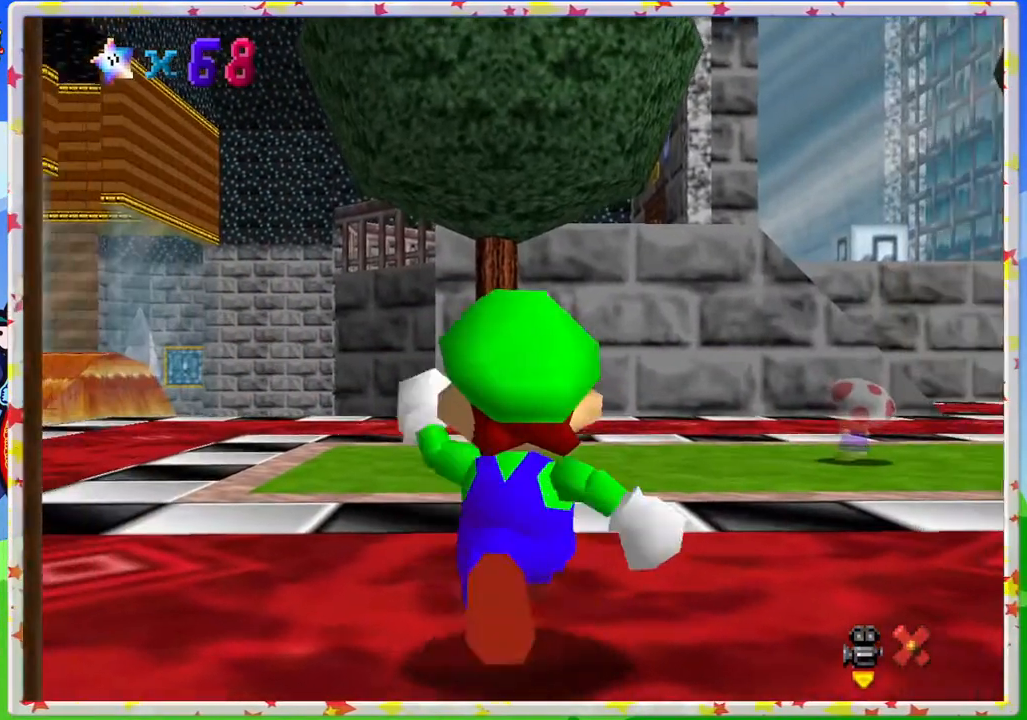
{"dt_ms": 500, "buttons": [], "left_stick": "up-left", "events": [[417, "left_stick", "up-left"]]}
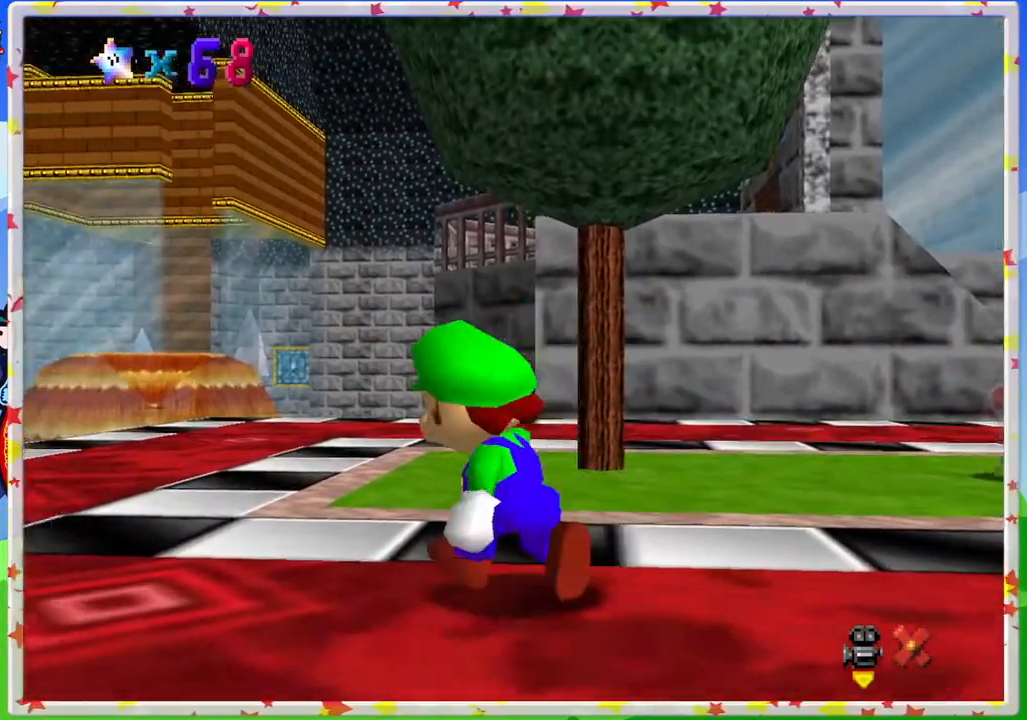
{"dt_ms": 500, "buttons": ["C_RIGHT"], "left_stick": "up", "events": [[400, "C_RIGHT", "down"], [483, "left_stick", "up"]]}
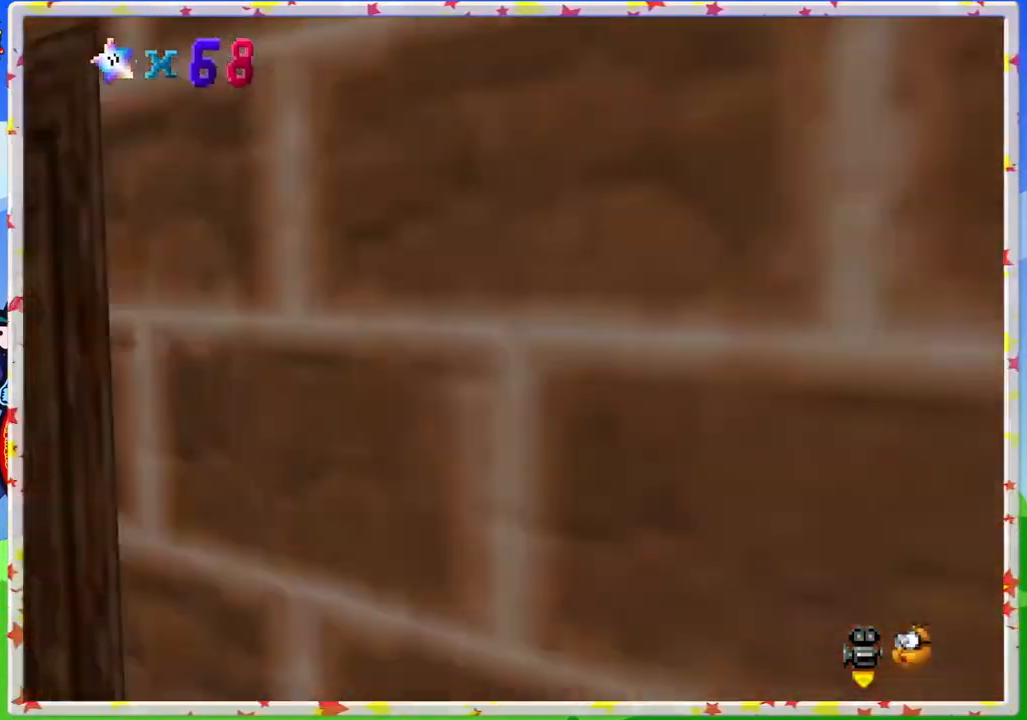
{"dt_ms": 500, "buttons": ["C_RIGHT"], "left_stick": "up", "events": [[17, "C_RIGHT", "up"], [133, "C_RIGHT", "down"], [200, "C_RIGHT", "up"], [200, "left_stick", "up-left"], [283, "C_RIGHT", "down"], [383, "C_RIGHT", "up"], [450, "left_stick", "up"], [500, "C_RIGHT", "down"]]}
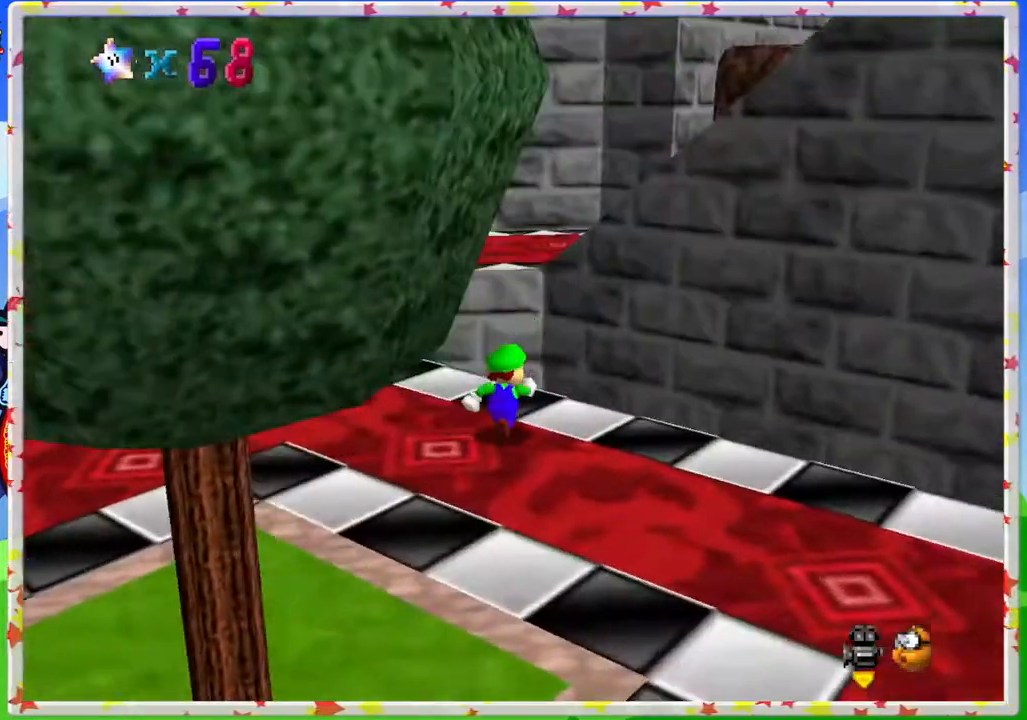
{"dt_ms": 500, "buttons": [], "left_stick": "up", "events": [[167, "C_RIGHT", "up"], [233, "left_stick", "up-left"], [500, "left_stick", "up"]]}
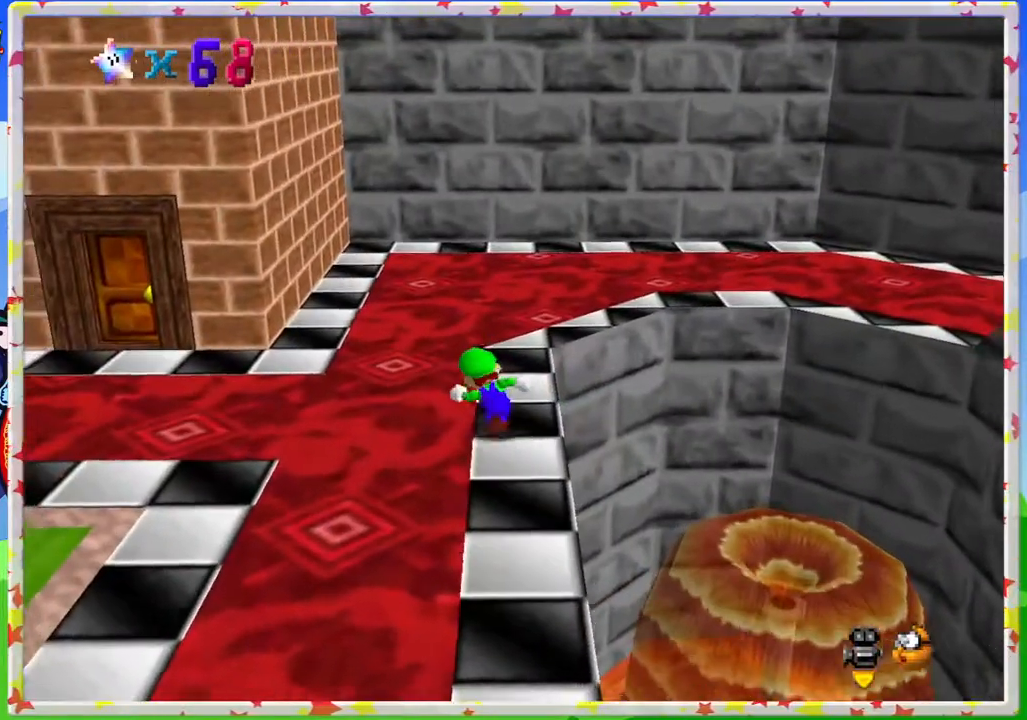
{"dt_ms": 500, "buttons": ["C_LEFT"], "left_stick": "up-left", "events": [[183, "C_LEFT", "down"], [283, "left_stick", "up-left"], [317, "C_LEFT", "up"], [417, "C_LEFT", "down"]]}
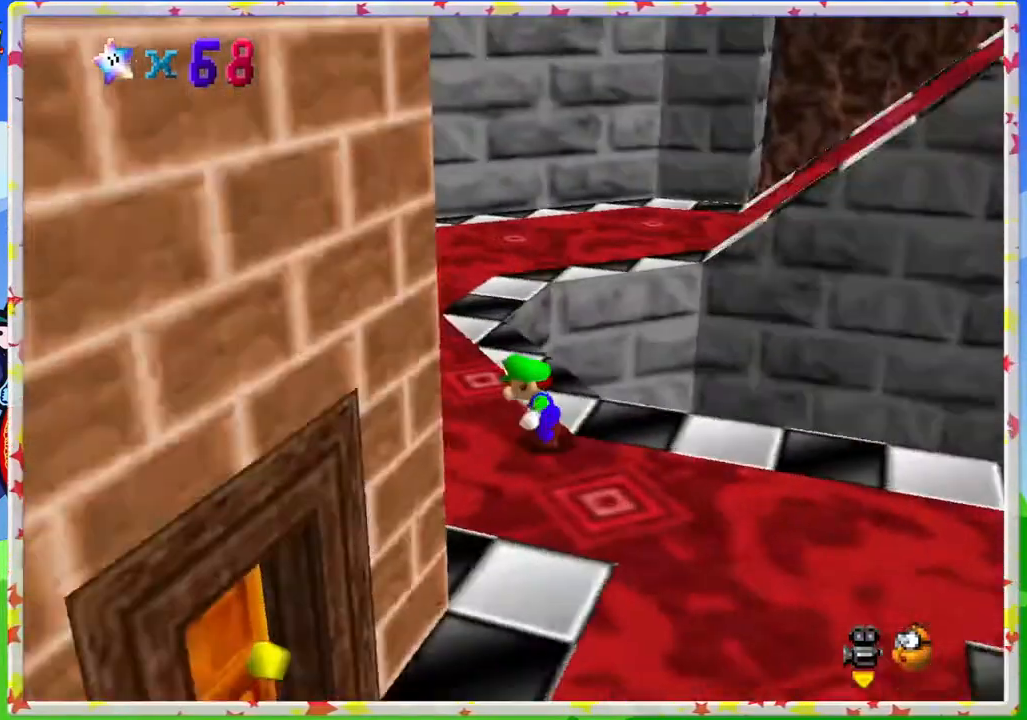
{"dt_ms": 1000, "buttons": [], "left_stick": "up"}
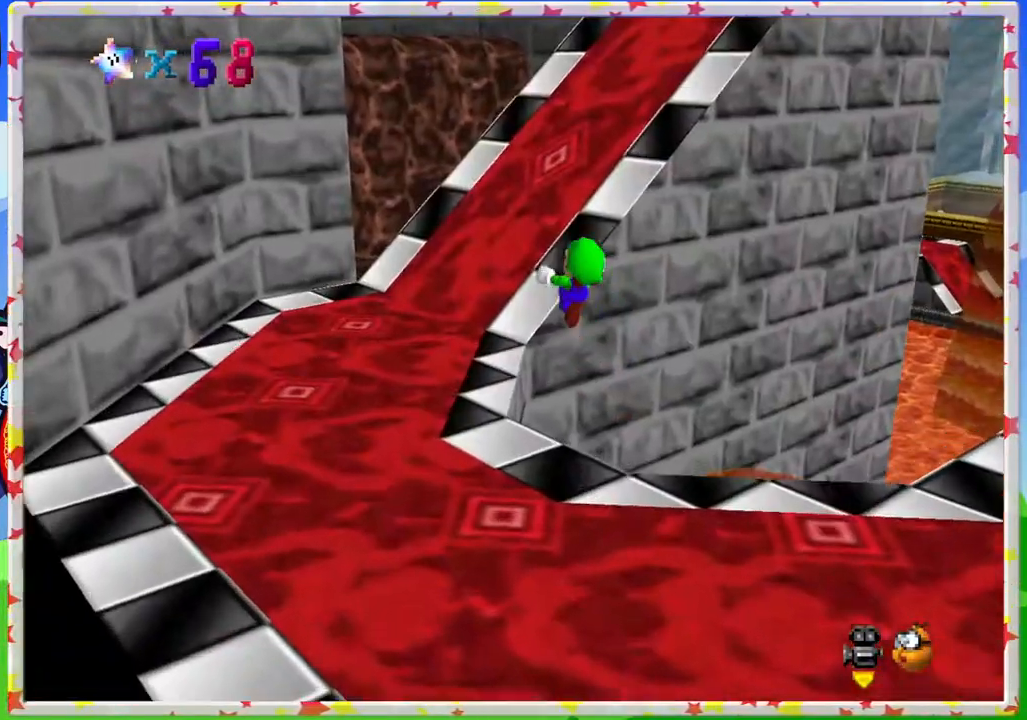
{"dt_ms": 500, "buttons": [], "left_stick": "down-right", "events": [[167, "left_stick", "right"], [300, "left_stick", "down-right"]]}
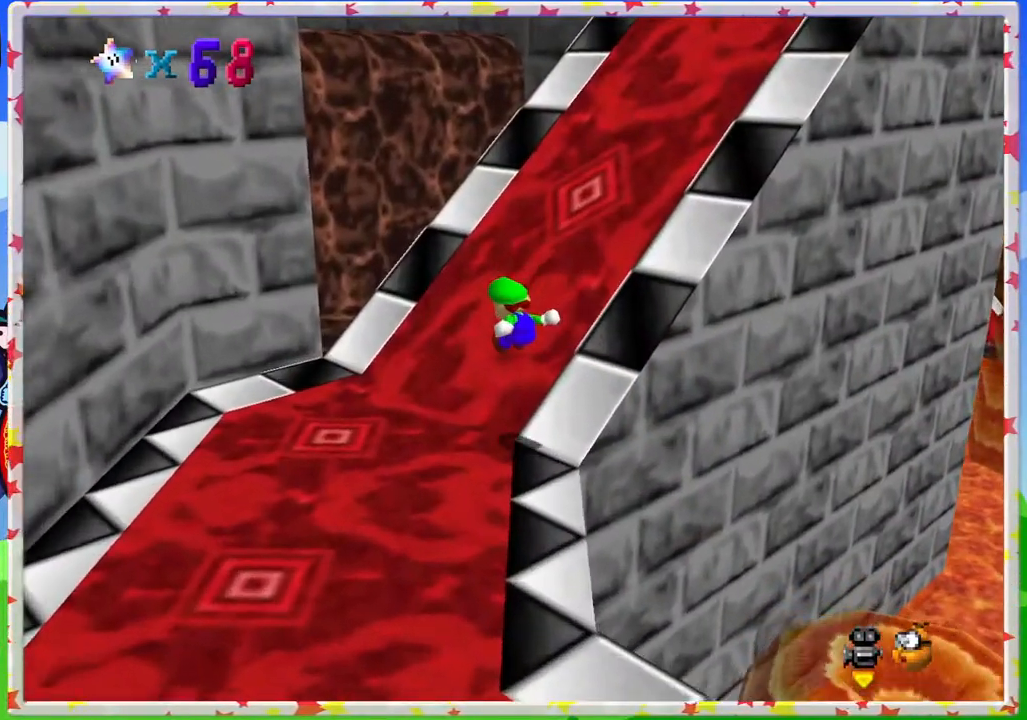
{"dt_ms": 500, "buttons": [], "left_stick": "up-right", "events": [[33, "left_stick", "right"], [200, "left_stick", "up"], [333, "left_stick", "up-right"]]}
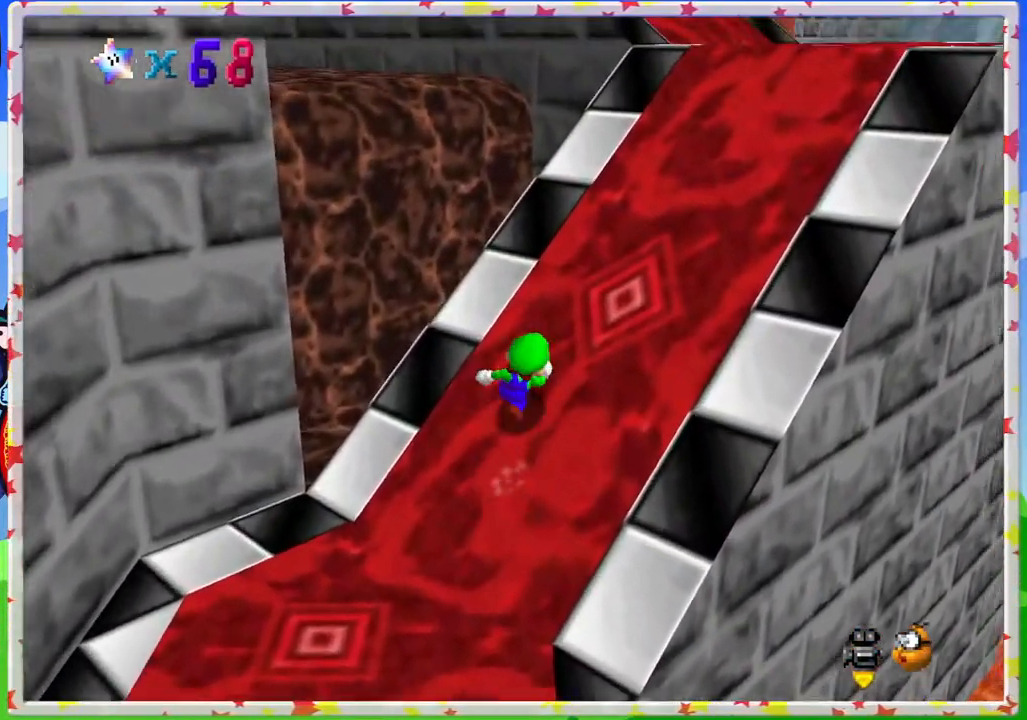
{"dt_ms": 500, "buttons": [], "left_stick": "up-right", "events": [[83, "A", "down"], [217, "B", "down"], [333, "B", "up"], [400, "A", "up"]]}
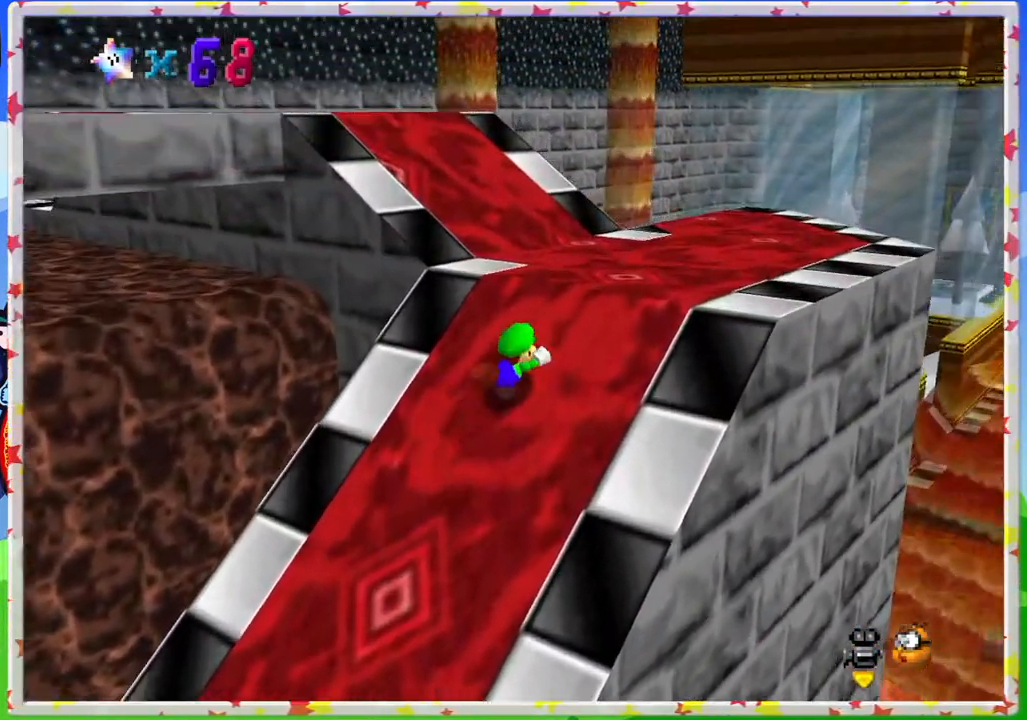
{"dt_ms": 500, "buttons": [], "left_stick": "right", "events": [[183, "A", "down"], [200, "left_stick", "up"], [267, "A", "up"], [333, "C_RIGHT", "down"], [417, "left_stick", "right"], [483, "C_RIGHT", "up"]]}
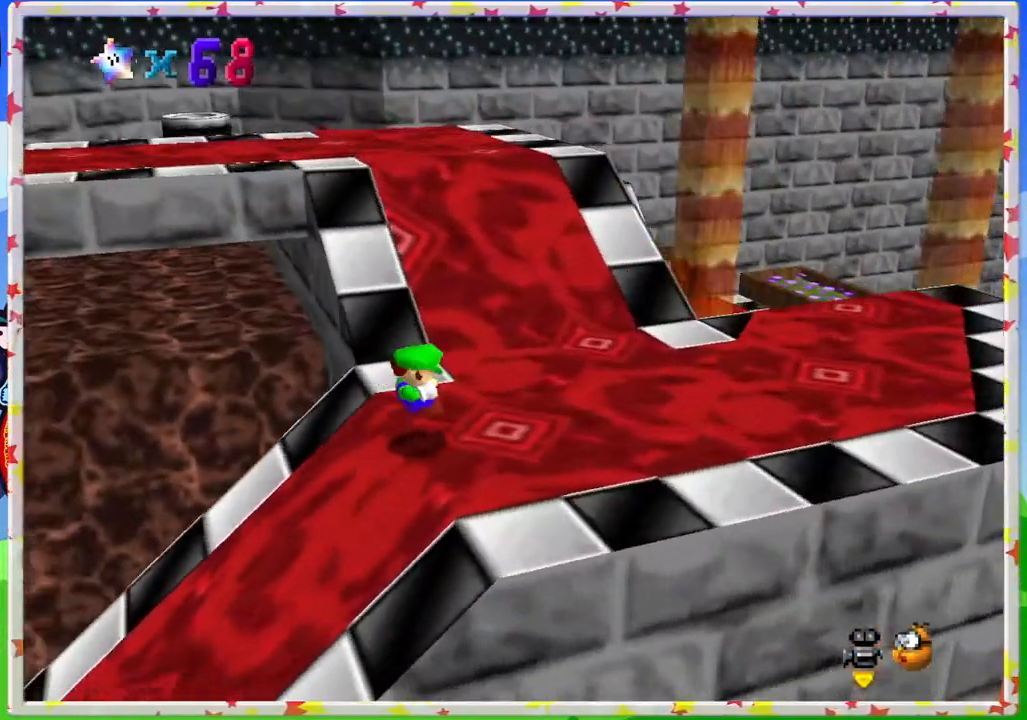
{"dt_ms": 500, "buttons": [], "left_stick": "down", "events": [[150, "left_stick", "center"], [267, "left_stick", "down"]]}
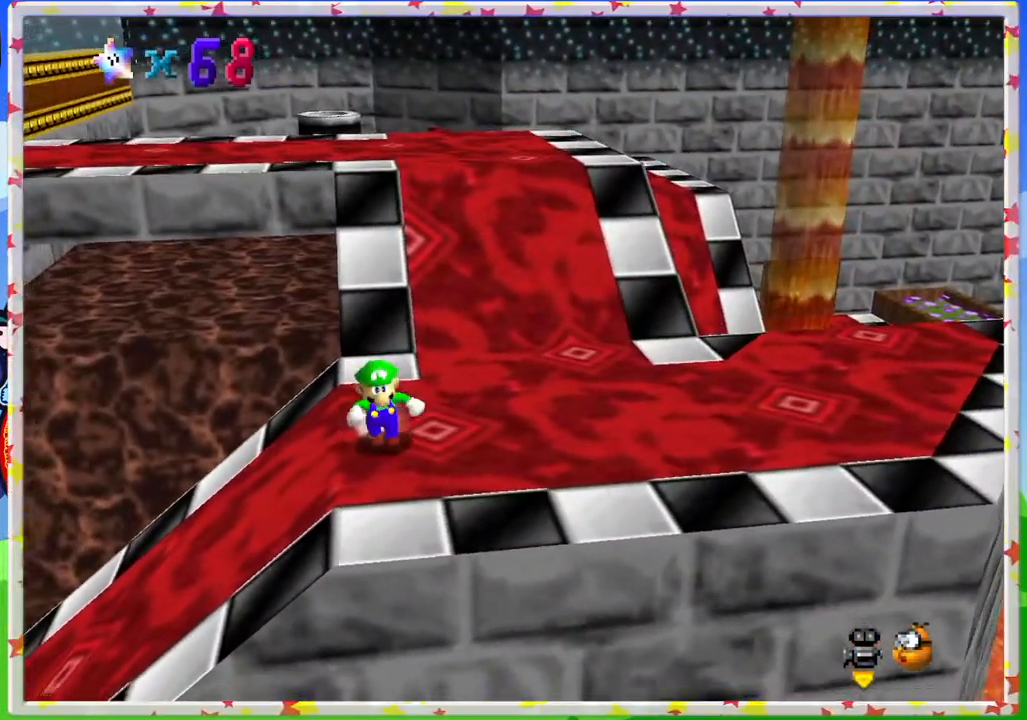
{"dt_ms": 500, "buttons": [], "left_stick": "up", "events": [[183, "left_stick", "right"], [267, "left_stick", "up-right"], [383, "left_stick", "up"]]}
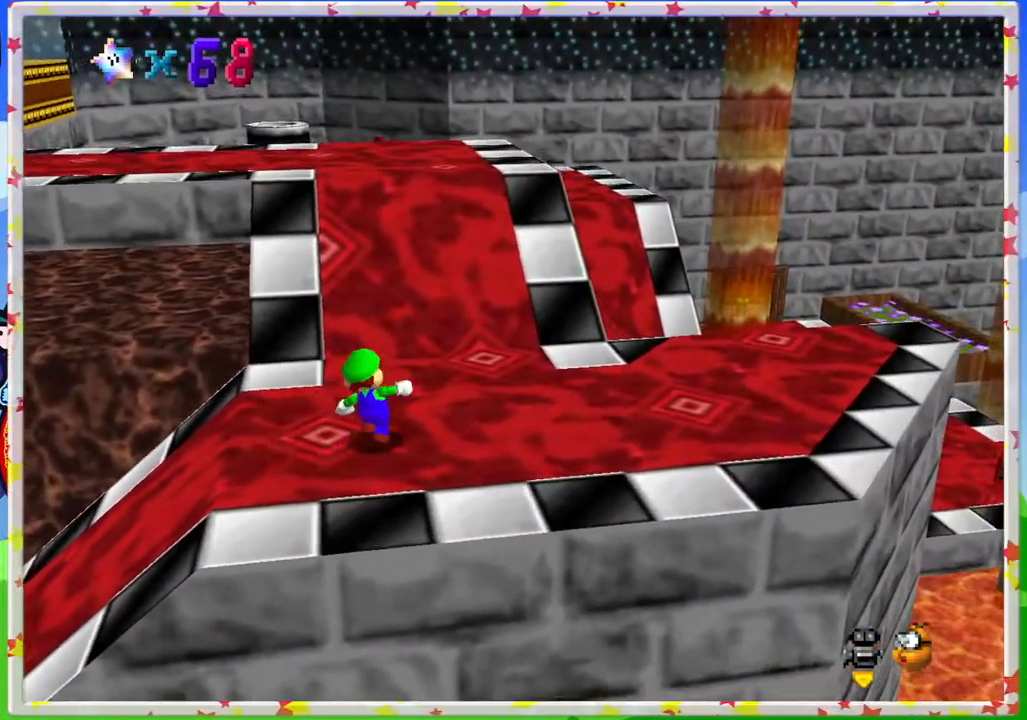
{"dt_ms": 500, "buttons": [], "left_stick": "up-right", "events": [[317, "C_RIGHT", "down"], [433, "C_RIGHT", "up"], [450, "left_stick", "up-right"]]}
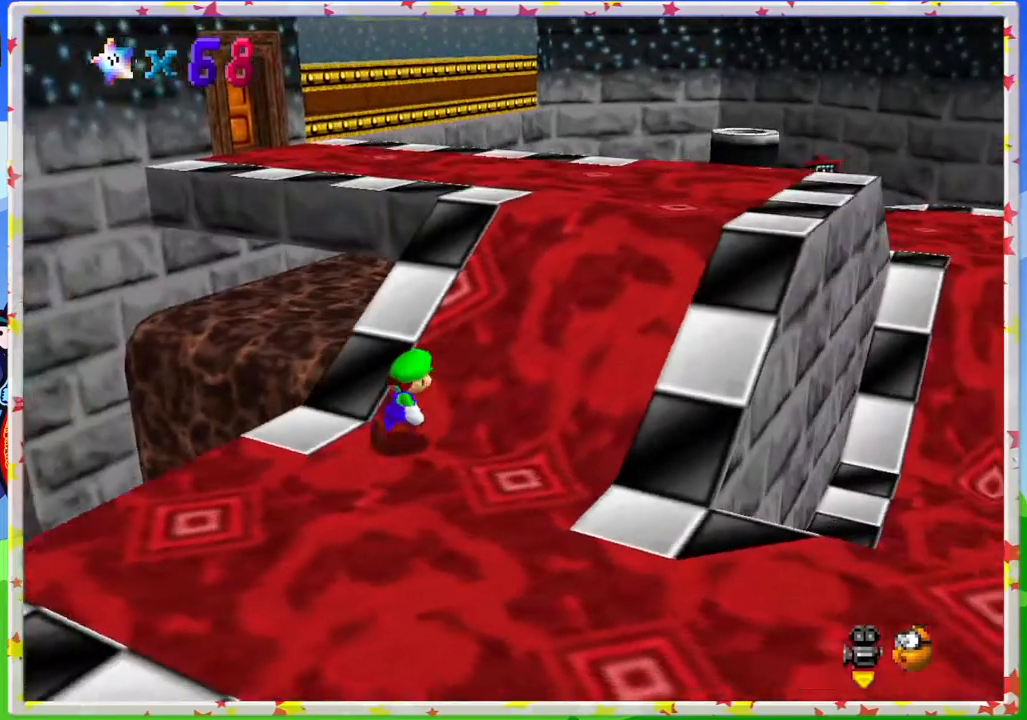
{"dt_ms": 500, "buttons": [], "left_stick": "right", "events": [[33, "C_RIGHT", "down"], [83, "left_stick", "right"], [117, "C_RIGHT", "up"]]}
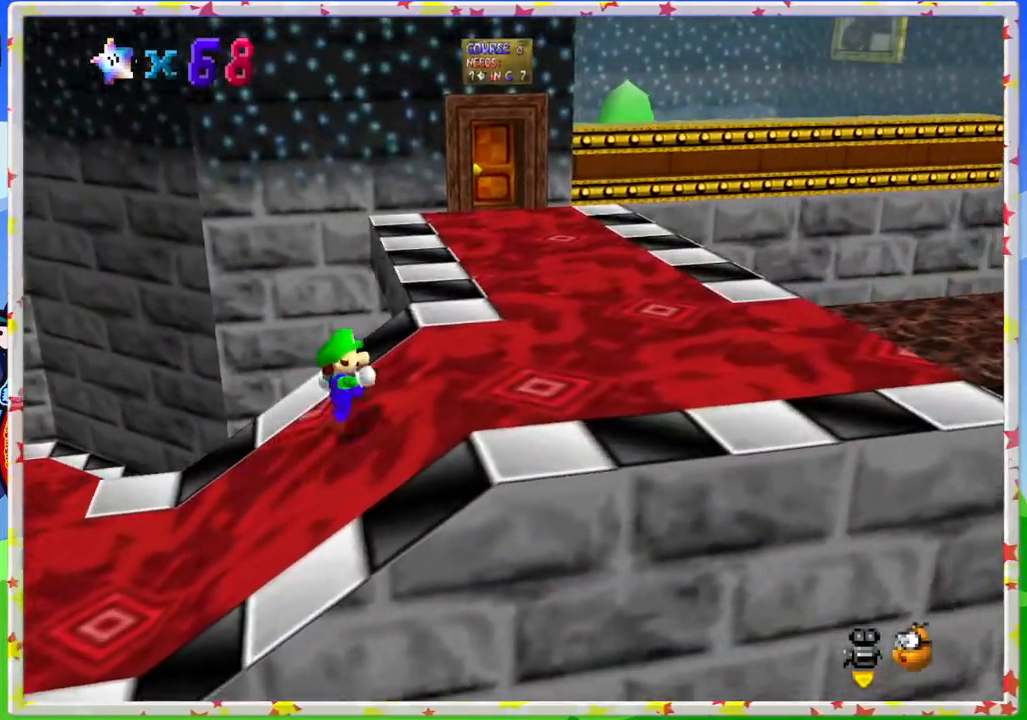
{"dt_ms": 500, "buttons": [], "left_stick": "right", "events": []}
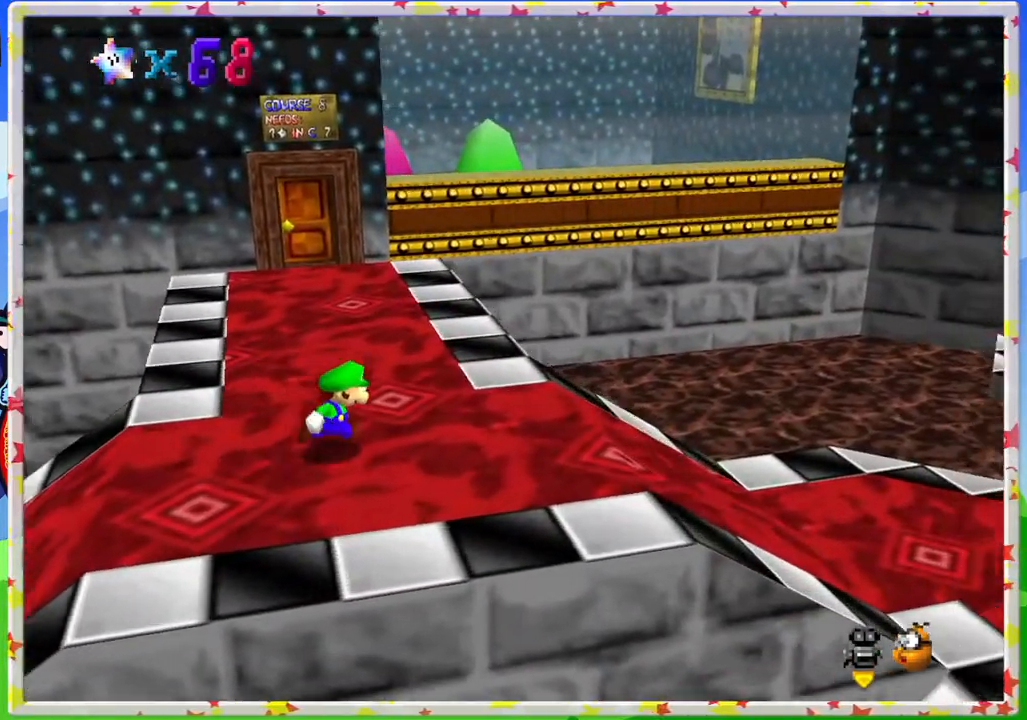
{"dt_ms": 500, "buttons": [], "left_stick": "up-right", "events": [[183, "C_LEFT", "down"], [300, "C_LEFT", "up"], [433, "left_stick", "up-right"]]}
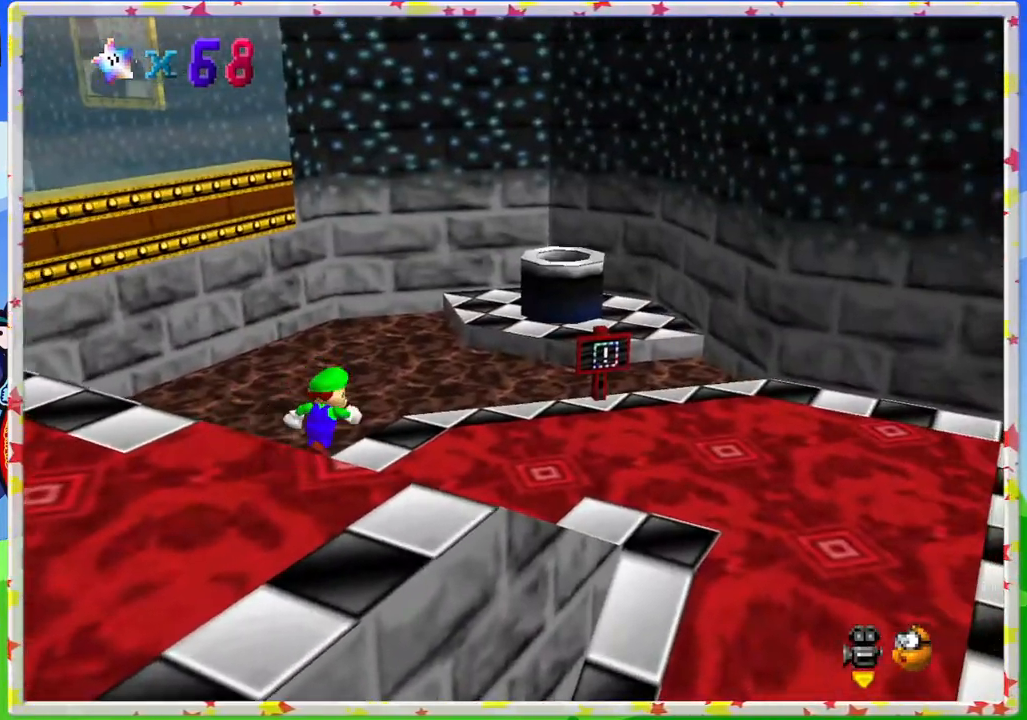
{"dt_ms": 500, "buttons": [], "left_stick": "right", "events": [[383, "left_stick", "right"]]}
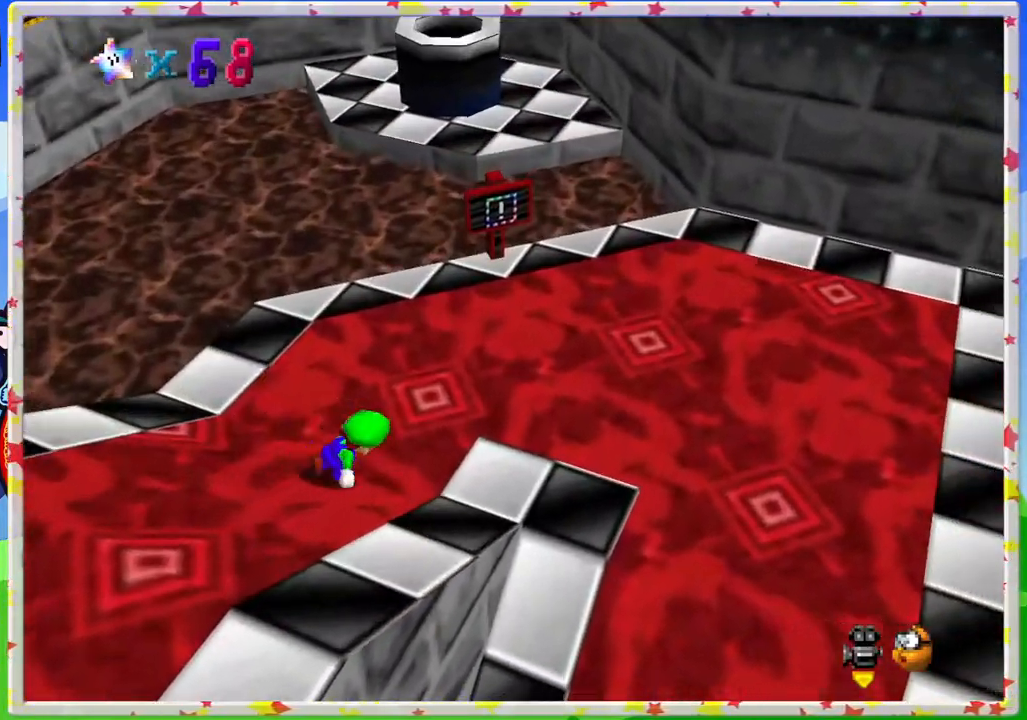
{"dt_ms": 500, "buttons": ["C_RIGHT"], "left_stick": "up", "events": [[33, "left_stick", "center"], [250, "left_stick", "down"], [350, "left_stick", "center"], [400, "left_stick", "up"], [433, "C_RIGHT", "down"]]}
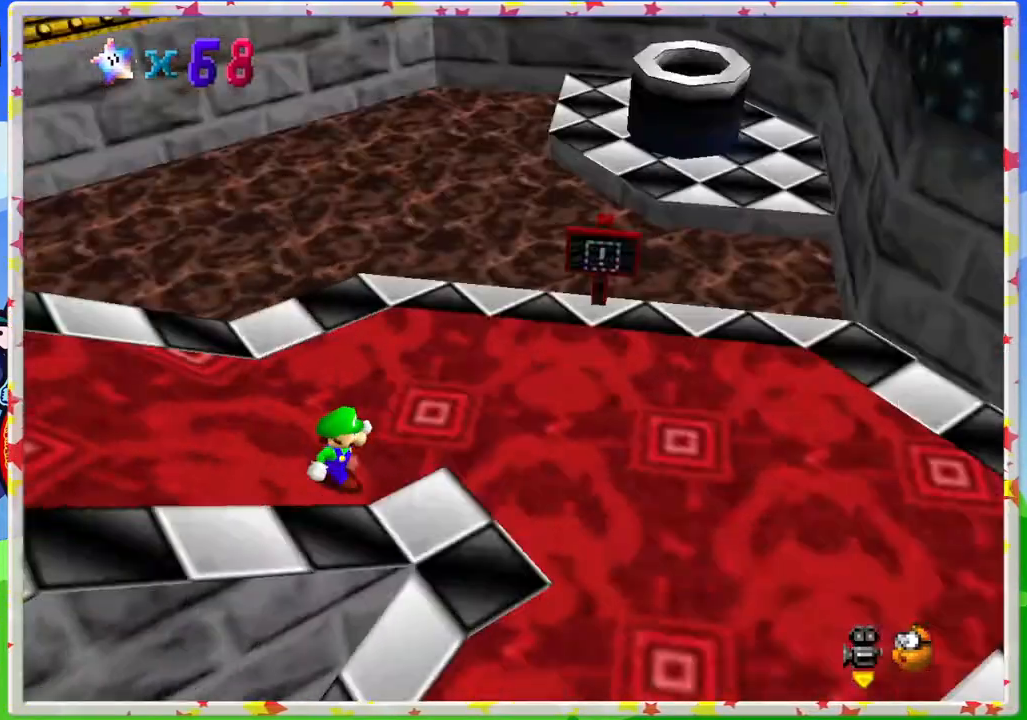
{"dt_ms": 500, "buttons": [], "left_stick": "up-left", "events": [[100, "C_RIGHT", "up"], [283, "left_stick", "up-left"]]}
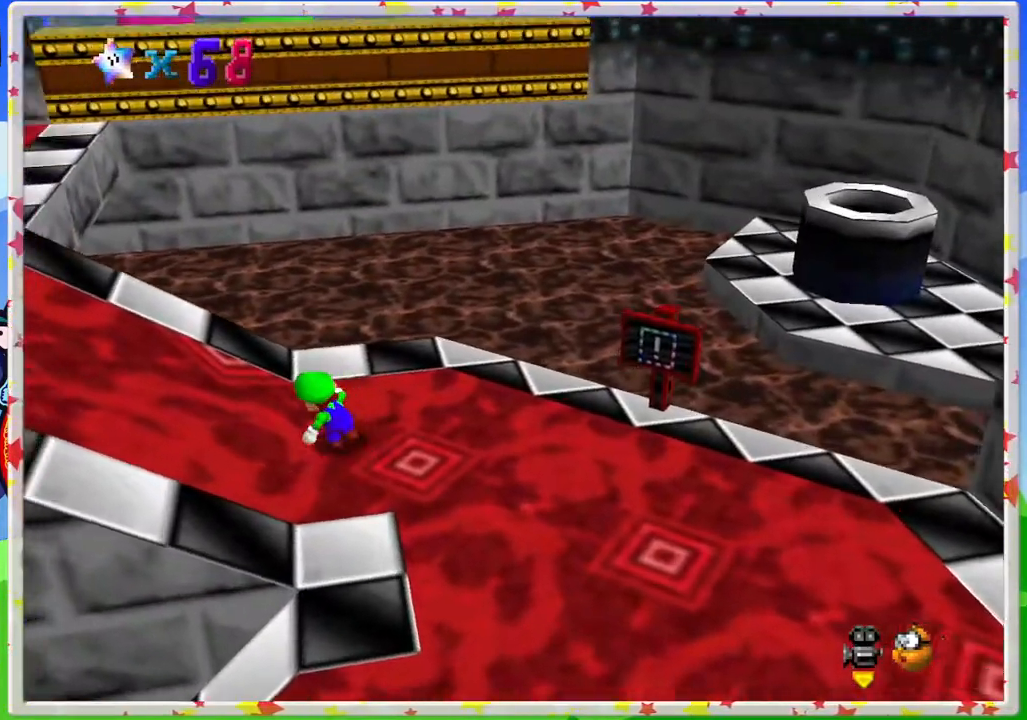
{"dt_ms": 500, "buttons": [], "left_stick": "up-left", "events": []}
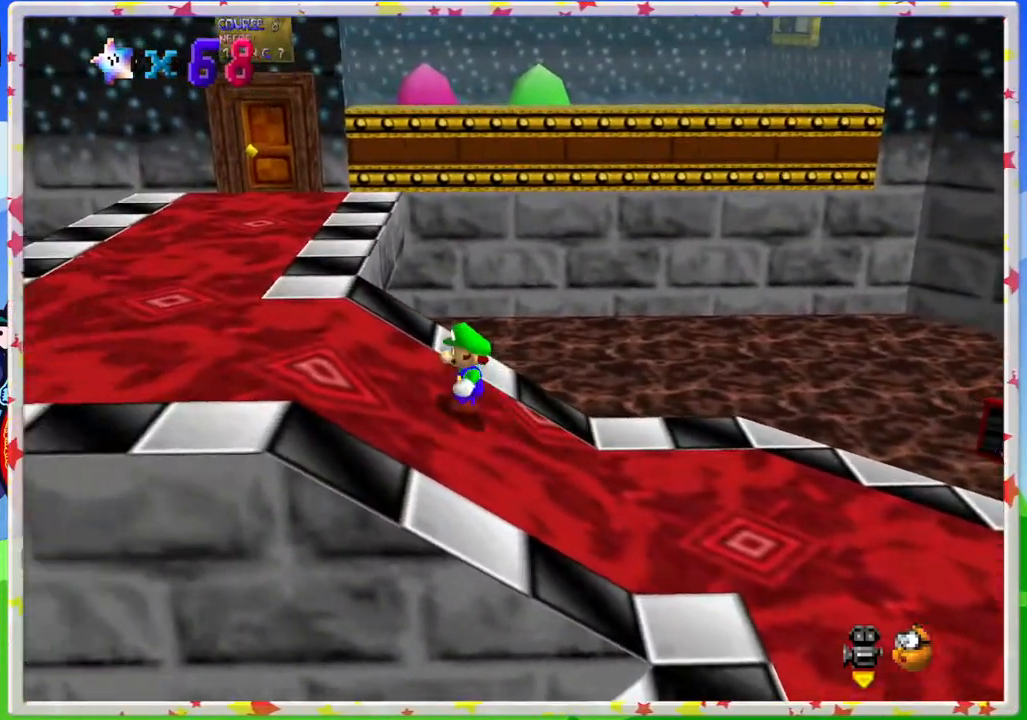
{"dt_ms": 500, "buttons": [], "left_stick": "up-left", "events": []}